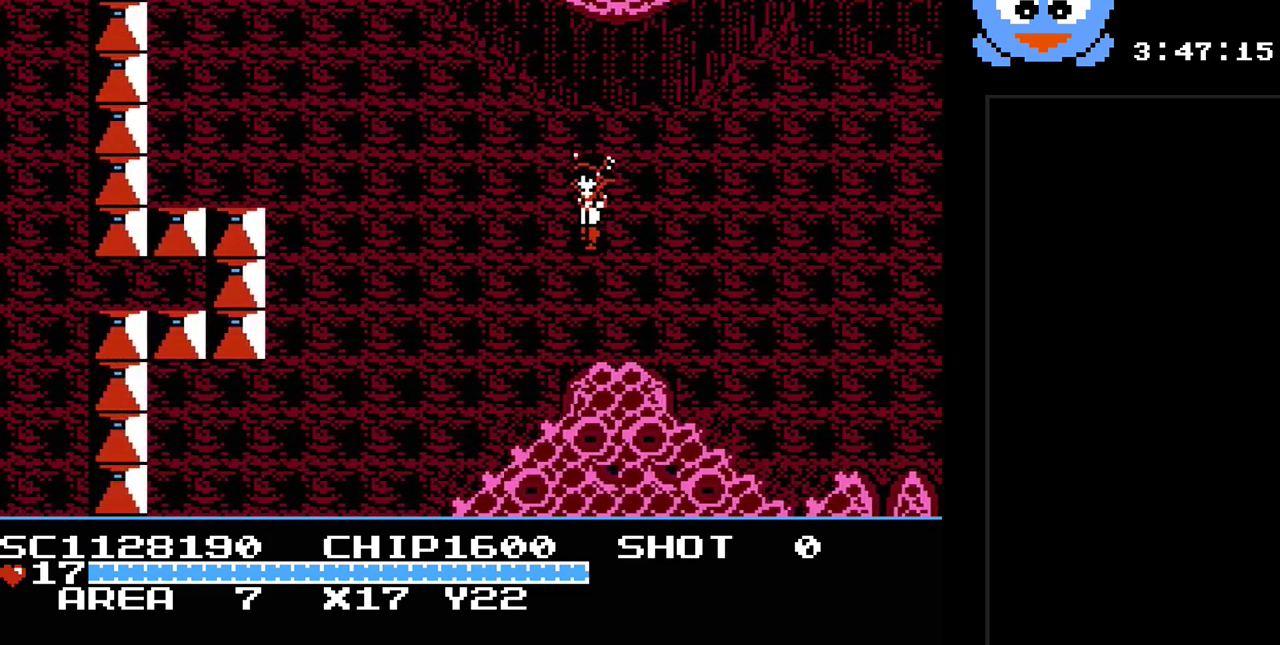
Gameplay with a controller (Nintendo layout); each line is a JSON object with the inputs held at the frame after it. "events" lists button and stick changes between this image and that frame as [ms after this image, input, new state], when the widget could be followed in between. Not read: L3 R3.
{"buttons": ["DPAD_DOWN", "DPAD_LEFT"], "events": [[250, "DPAD_DOWN", "down"]]}
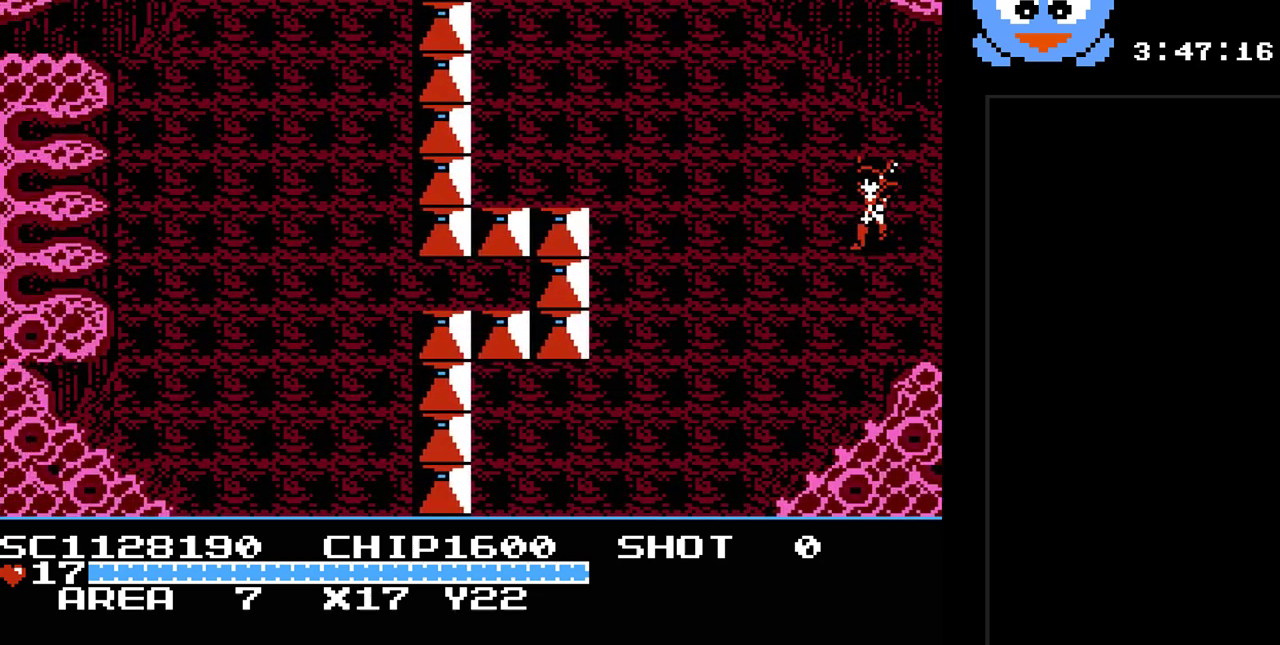
{"buttons": ["DPAD_DOWN", "DPAD_LEFT"], "events": []}
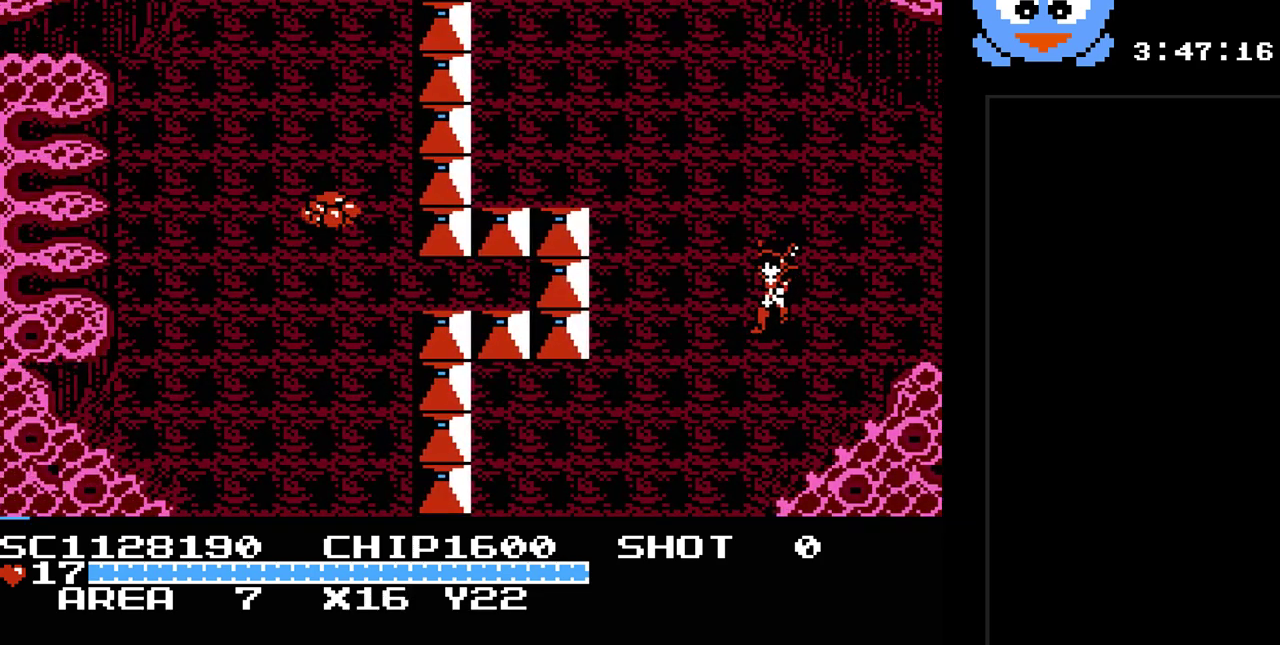
{"buttons": ["DPAD_DOWN"], "events": [[367, "DPAD_LEFT", "up"]]}
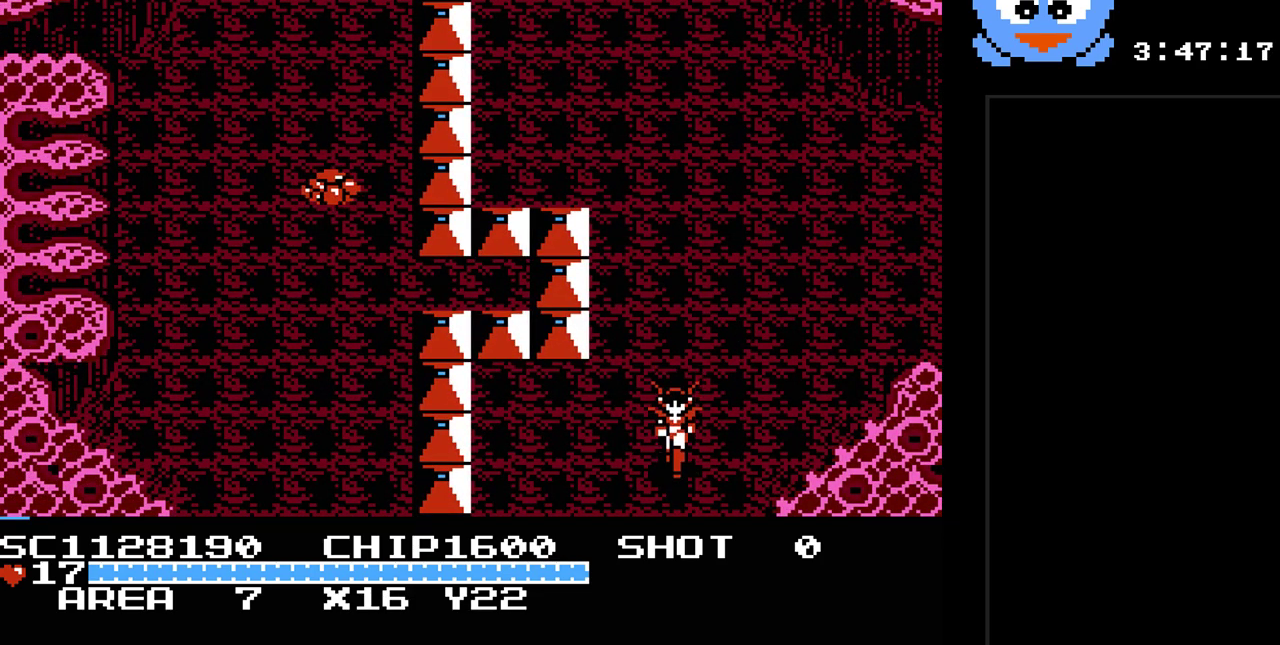
{"buttons": ["DPAD_DOWN"], "events": []}
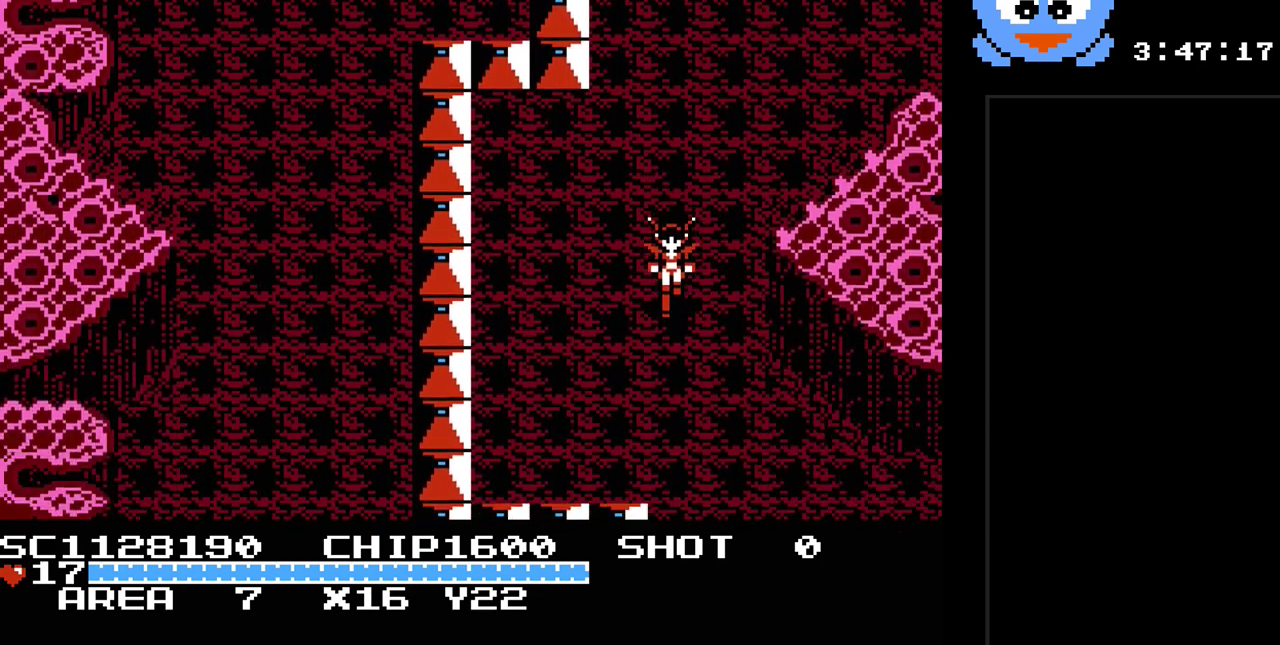
{"buttons": ["DPAD_DOWN"], "events": []}
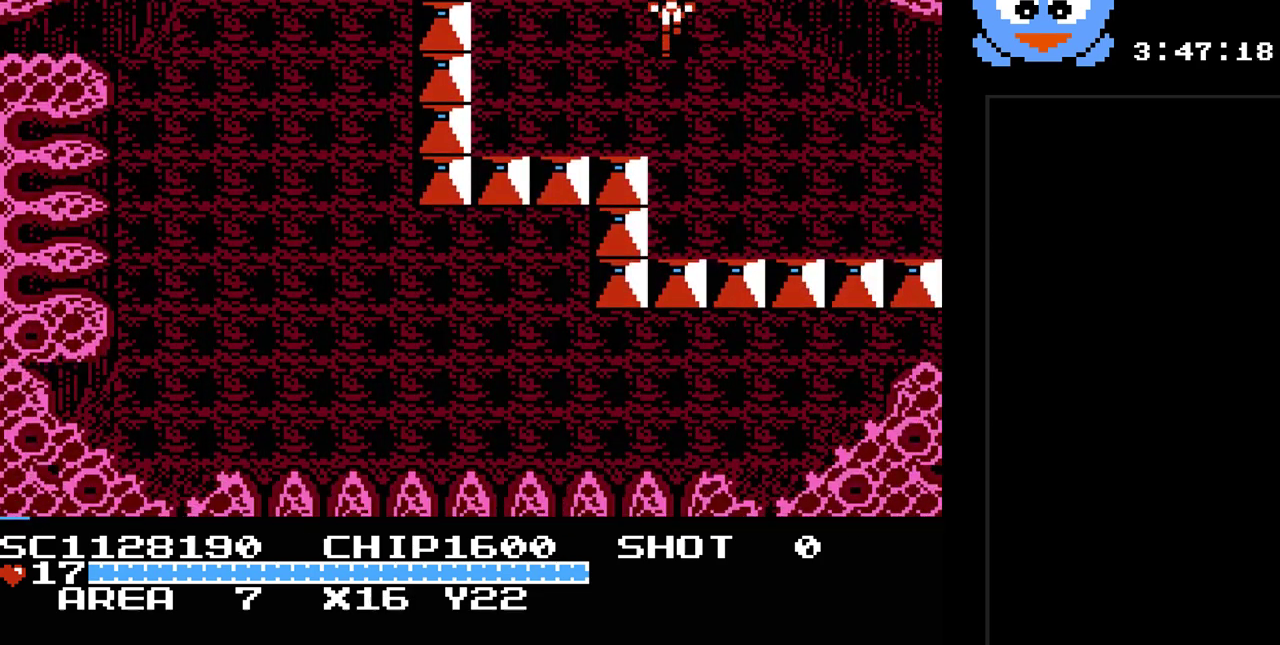
{"buttons": ["DPAD_LEFT"], "events": [[150, "DPAD_LEFT", "down"], [183, "DPAD_DOWN", "up"]]}
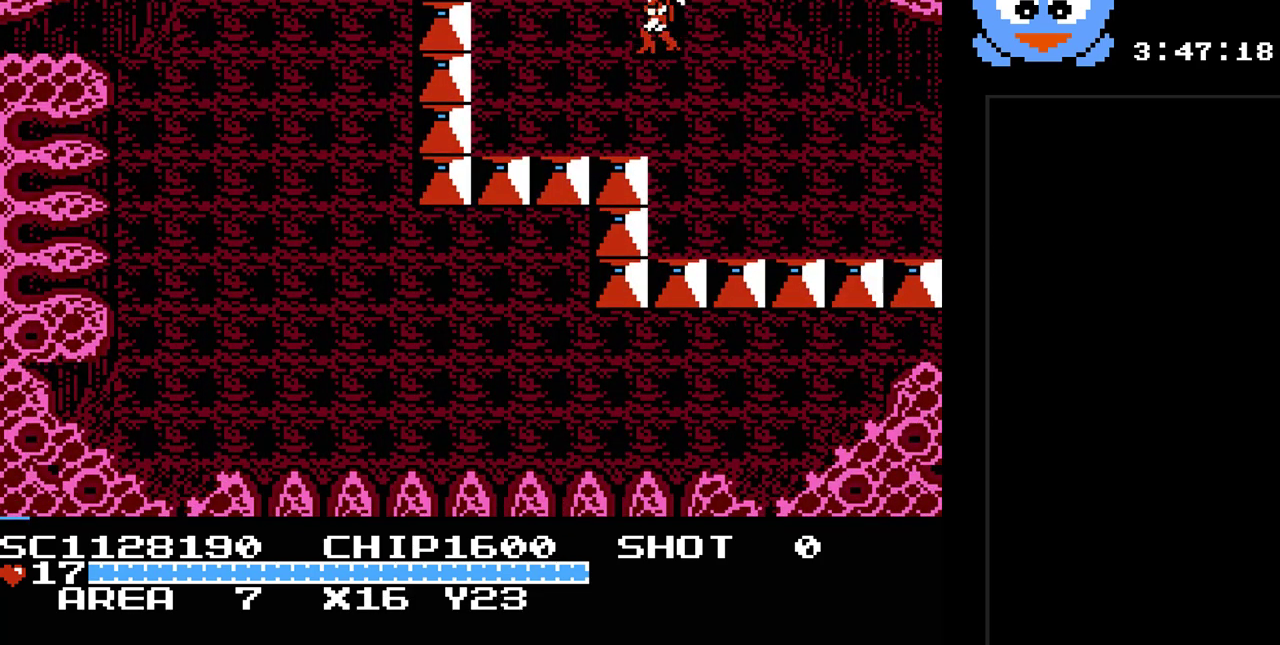
{"buttons": ["DPAD_LEFT"], "events": [[317, "DPAD_UP", "down"], [350, "DPAD_UP", "up"]]}
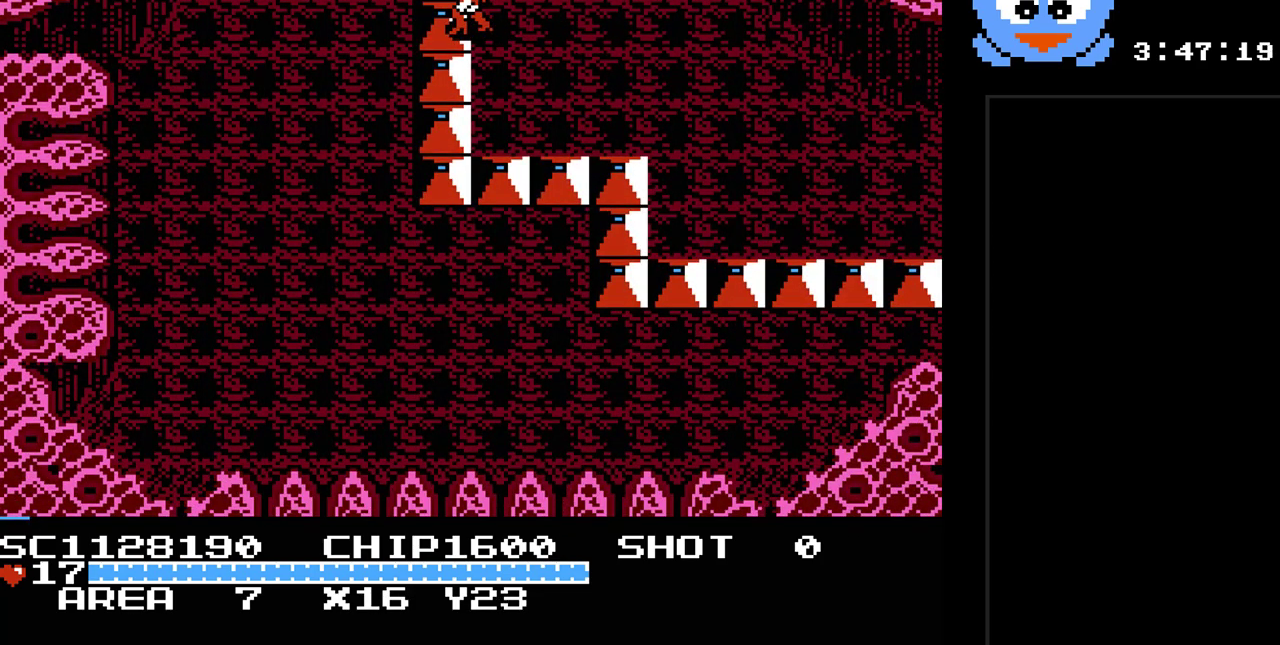
{"buttons": ["DPAD_RIGHT"], "events": [[83, "DPAD_DOWN", "down"], [367, "DPAD_LEFT", "up"], [433, "DPAD_DOWN", "up"], [433, "DPAD_RIGHT", "down"]]}
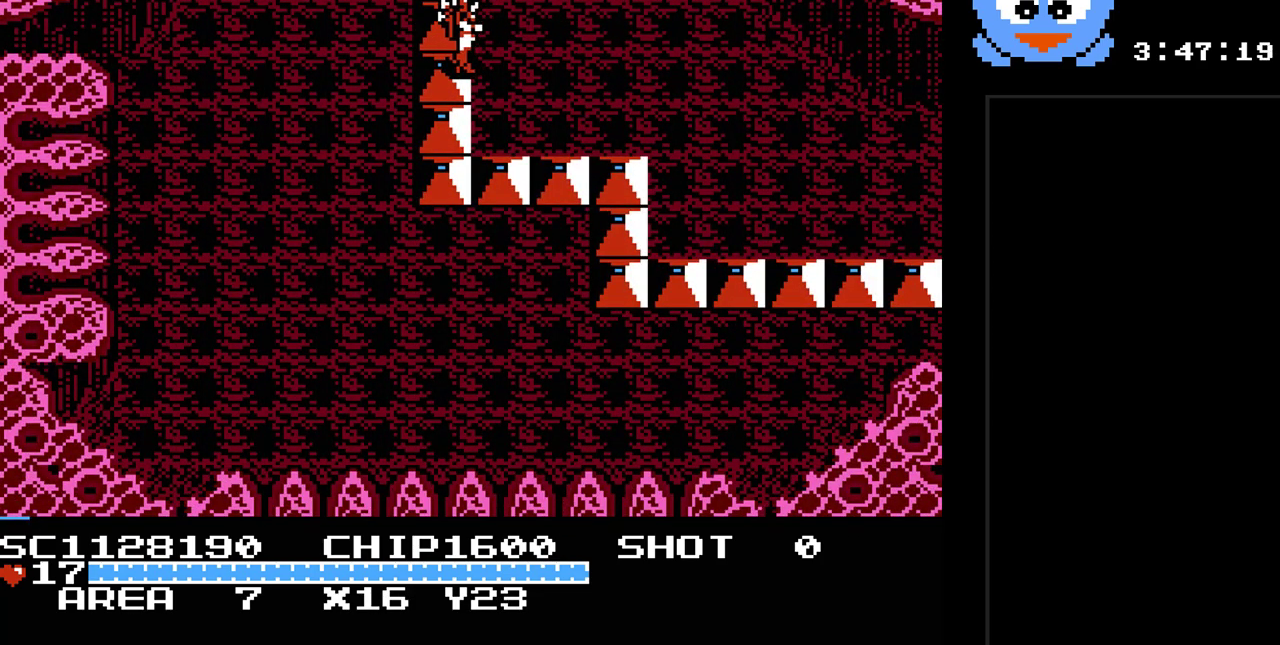
{"buttons": ["DPAD_RIGHT"], "events": []}
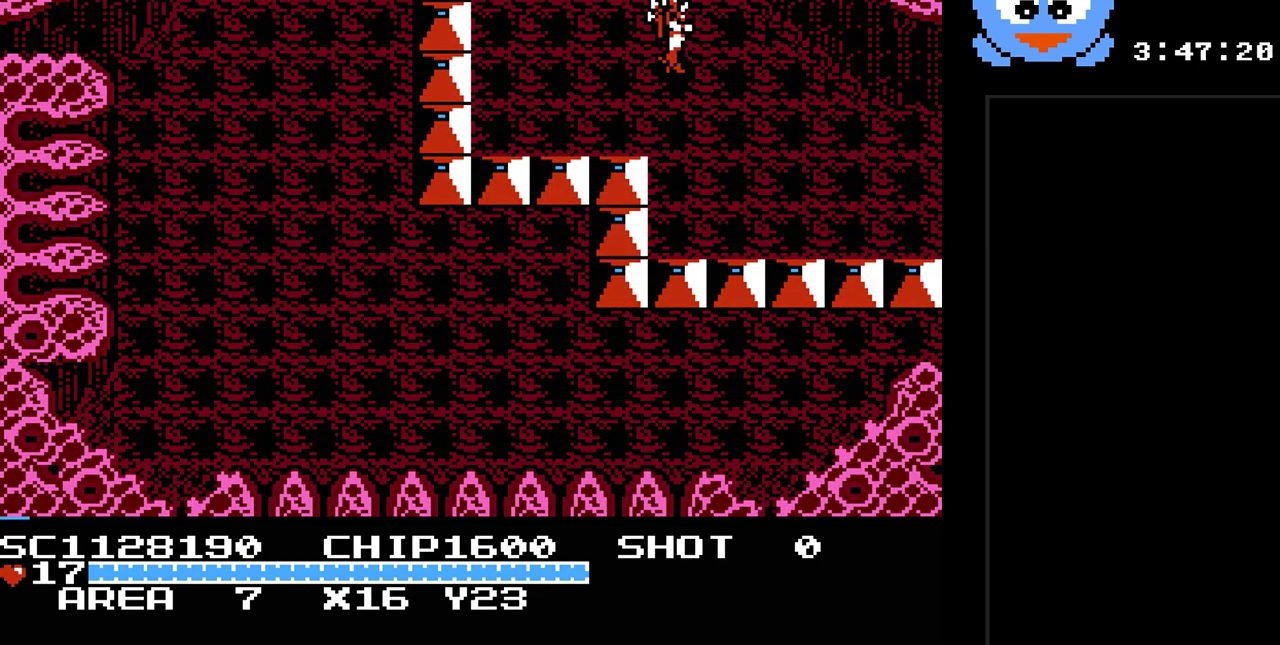
{"buttons": ["DPAD_RIGHT"], "events": [[133, "DPAD_DOWN", "down"], [483, "DPAD_DOWN", "up"]]}
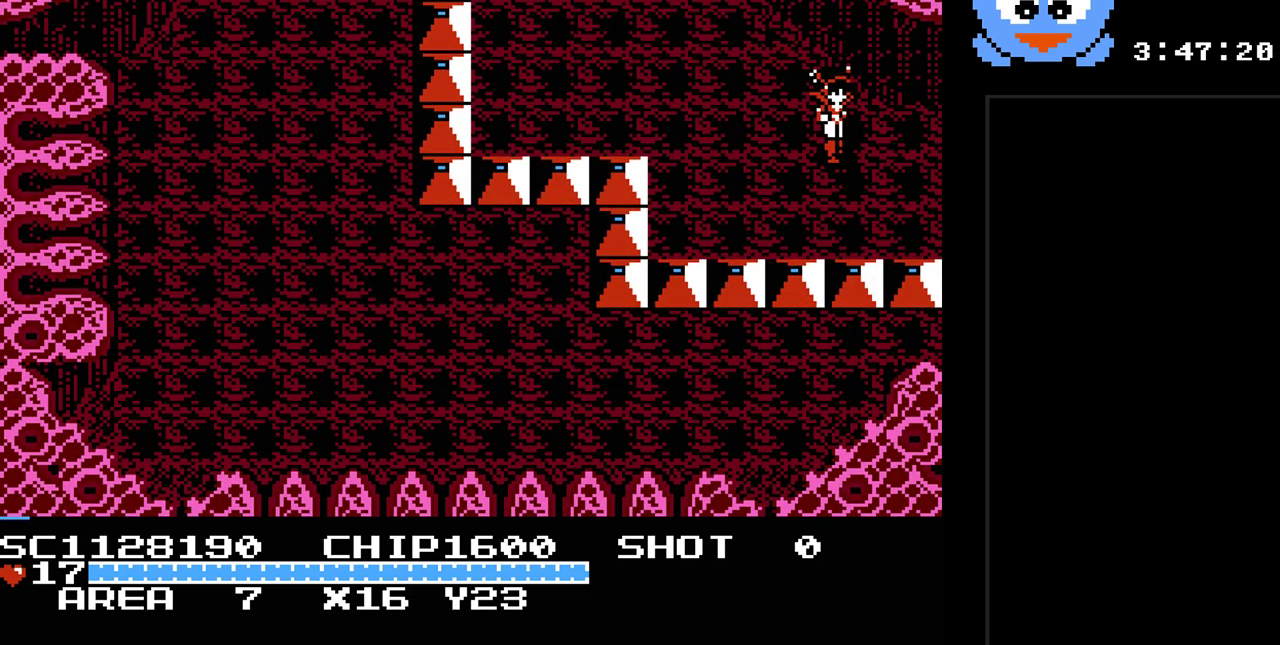
{"buttons": ["DPAD_RIGHT"], "events": []}
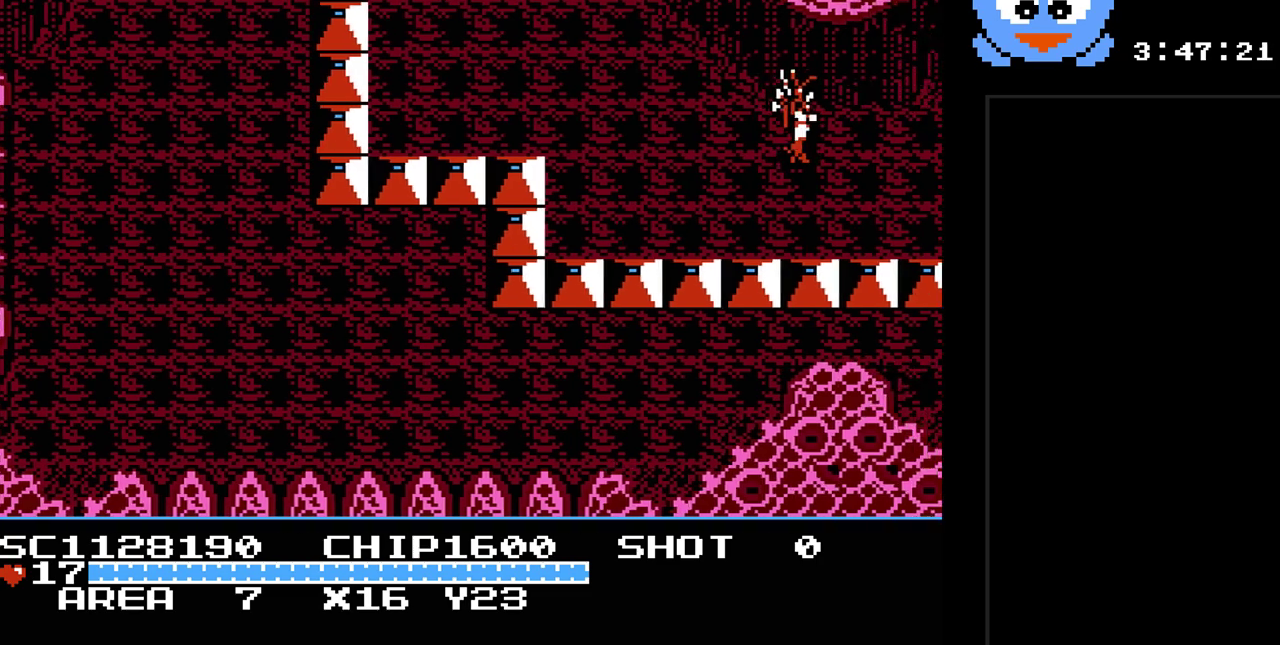
{"buttons": [], "events": [[317, "DPAD_RIGHT", "up"]]}
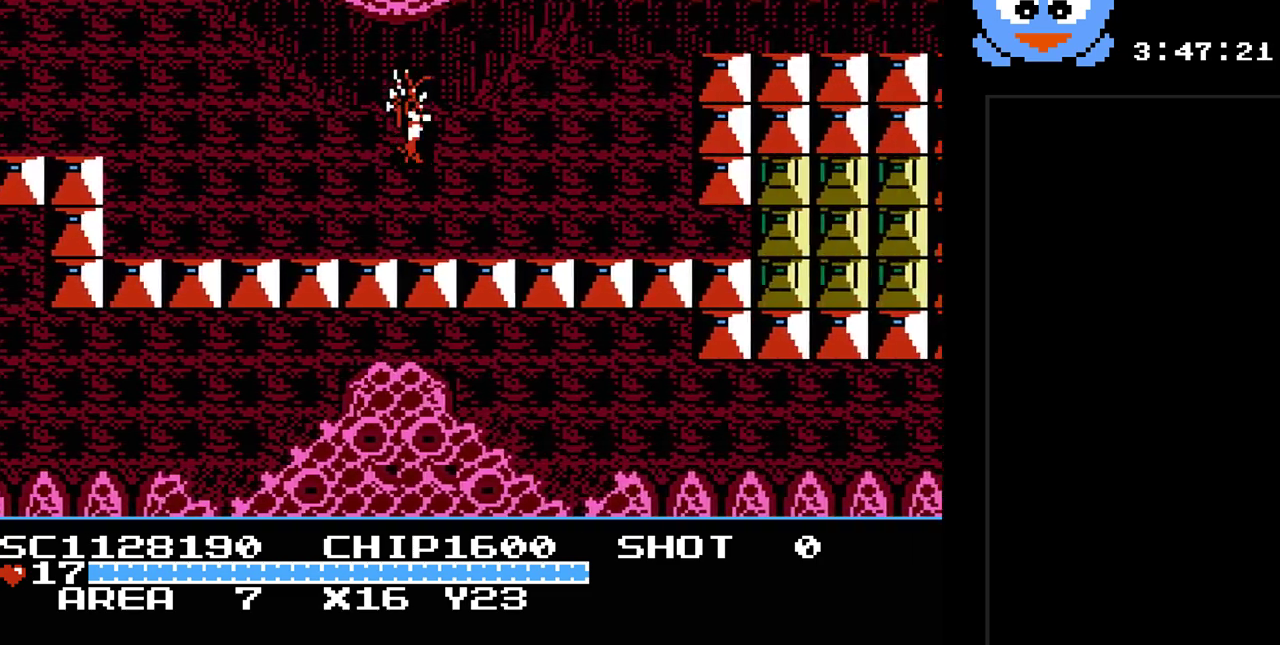
{"buttons": ["DPAD_RIGHT"], "events": [[133, "DPAD_RIGHT", "down"]]}
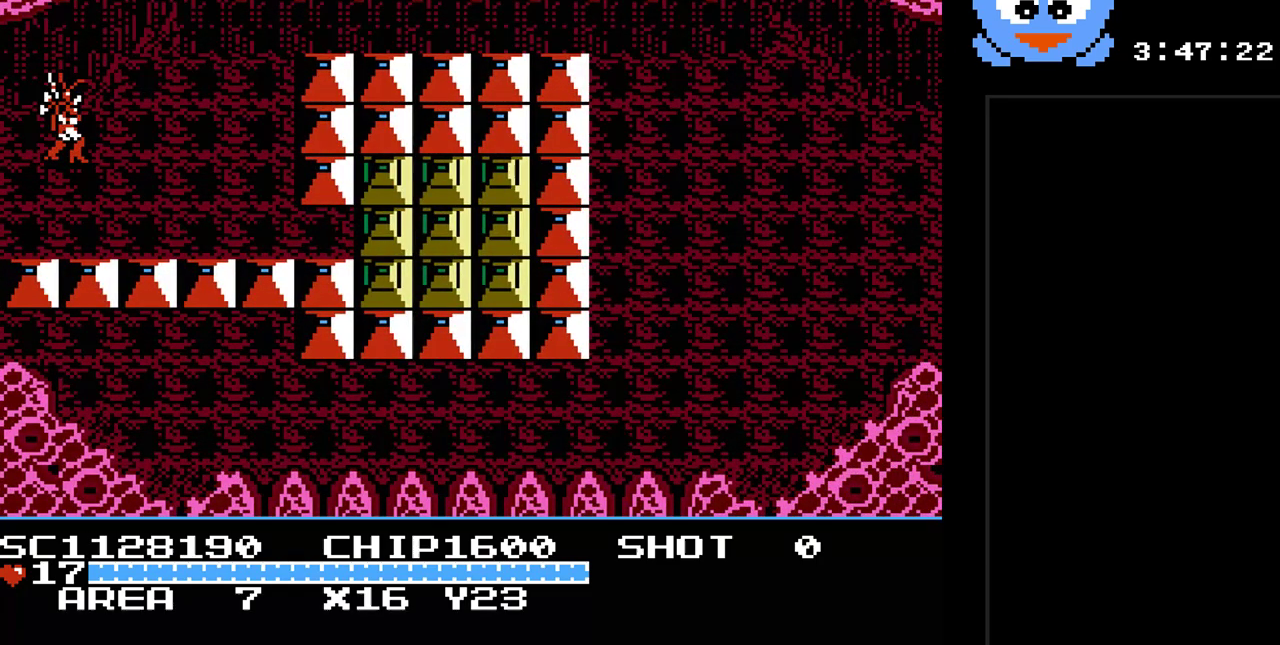
{"buttons": ["DPAD_DOWN", "DPAD_RIGHT"], "events": [[17, "DPAD_DOWN", "down"], [433, "DPAD_RIGHT", "up"], [500, "DPAD_RIGHT", "down"]]}
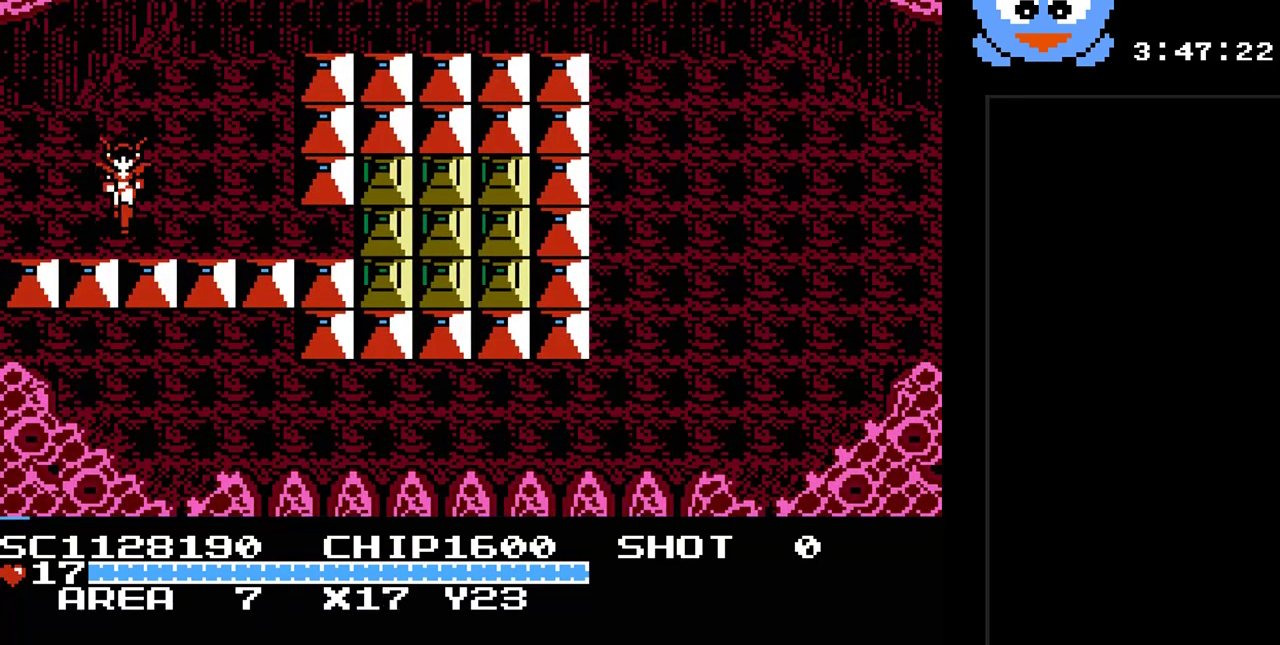
{"buttons": ["Y", "DPAD_RIGHT"], "events": [[133, "DPAD_DOWN", "up"], [167, "Y", "down"]]}
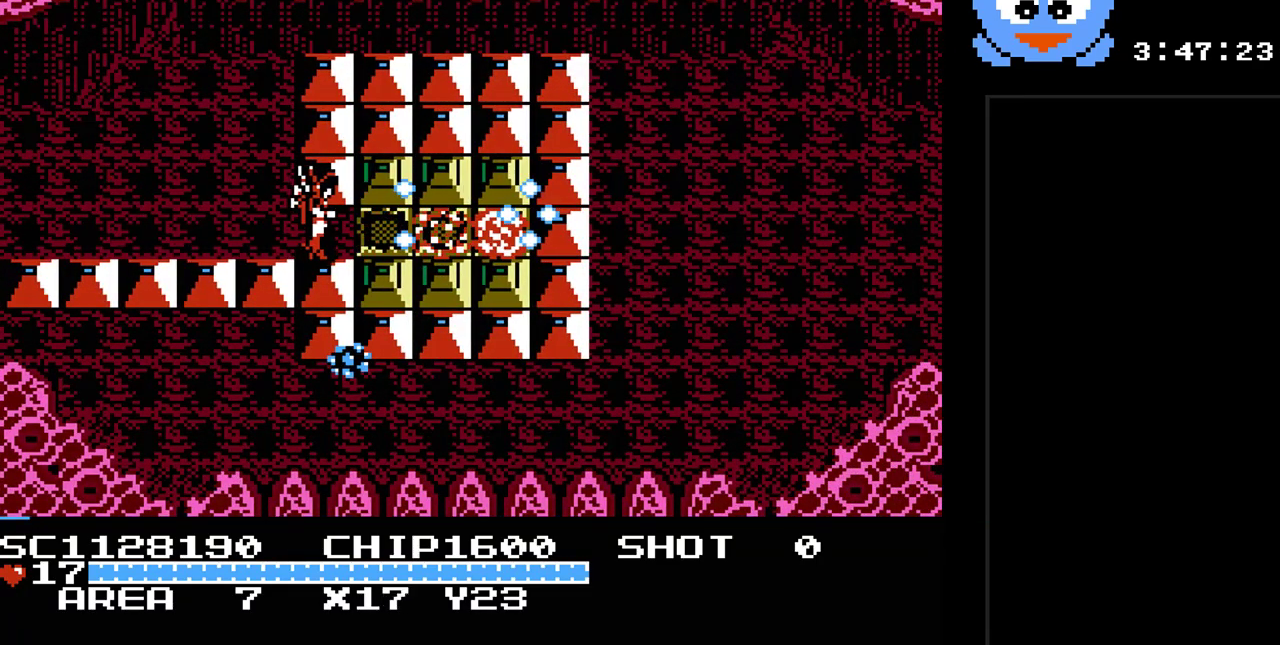
{"buttons": ["Y", "DPAD_UP"], "events": [[500, "DPAD_RIGHT", "up"], [500, "DPAD_UP", "down"]]}
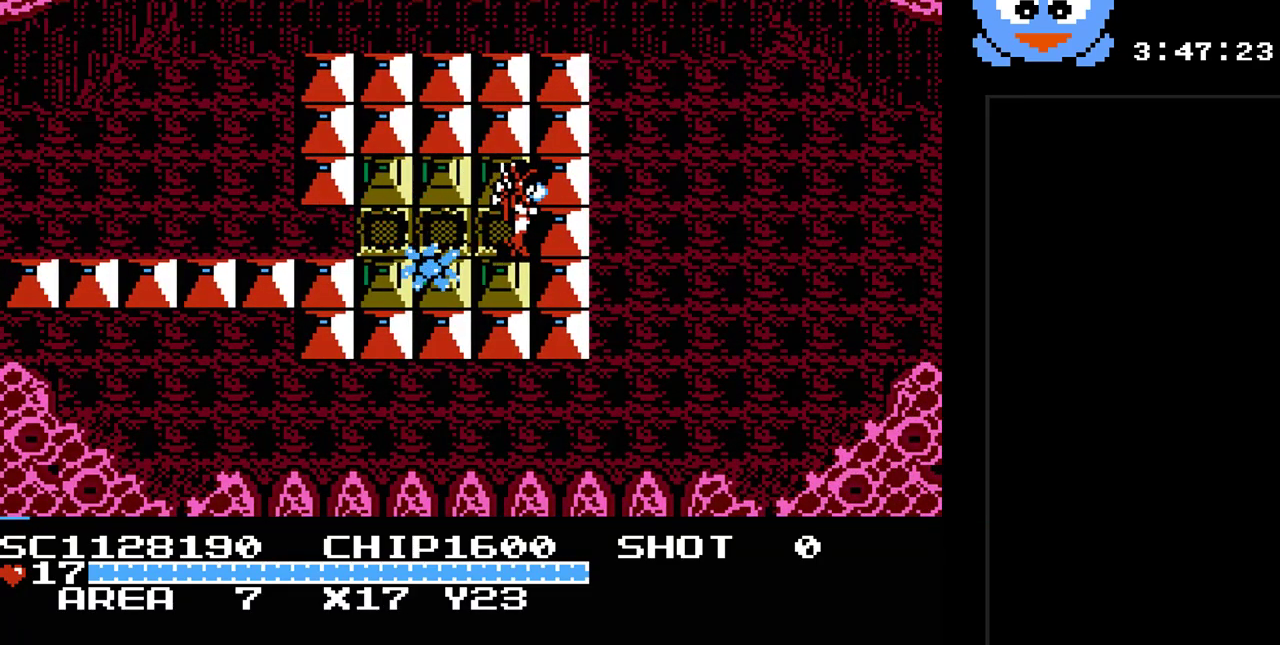
{"buttons": ["Y", "DPAD_DOWN", "DPAD_LEFT"], "events": [[33, "DPAD_LEFT", "down"], [100, "DPAD_UP", "up"], [500, "DPAD_DOWN", "down"]]}
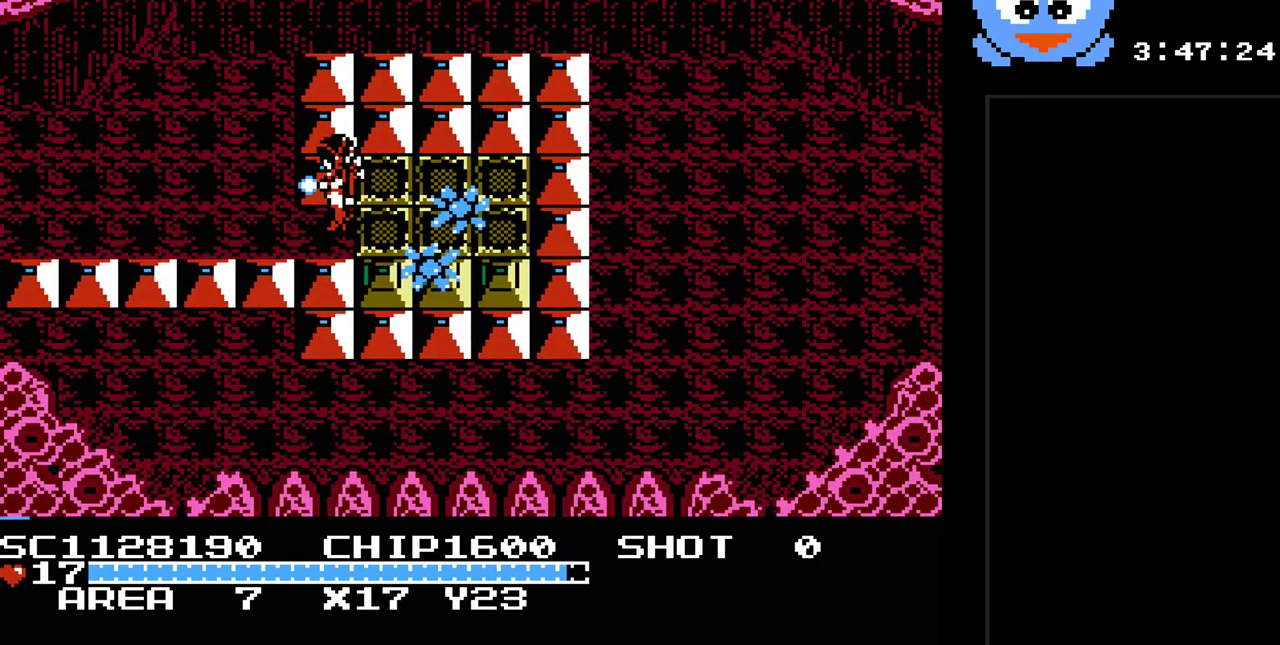
{"buttons": ["Y", "DPAD_RIGHT"], "events": [[133, "DPAD_DOWN", "up"], [400, "DPAD_LEFT", "up"], [400, "DPAD_UP", "down"], [417, "DPAD_RIGHT", "down"], [417, "DPAD_UP", "up"]]}
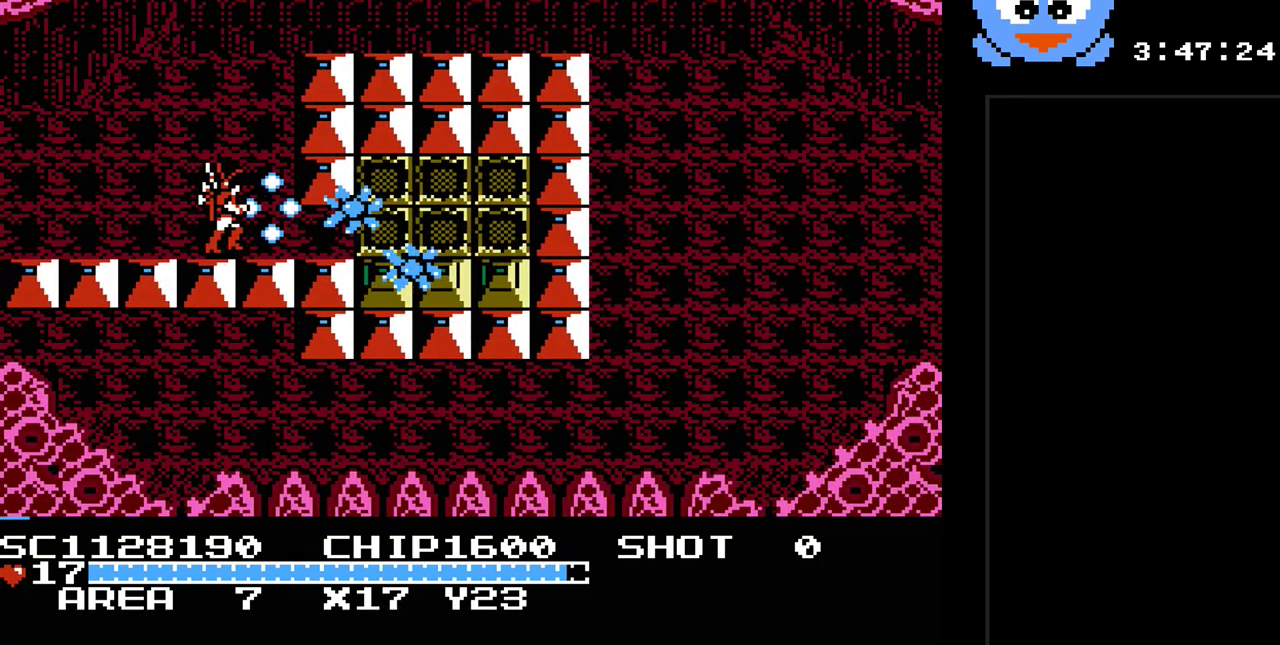
{"buttons": ["Y"], "events": [[17, "DPAD_RIGHT", "up"]]}
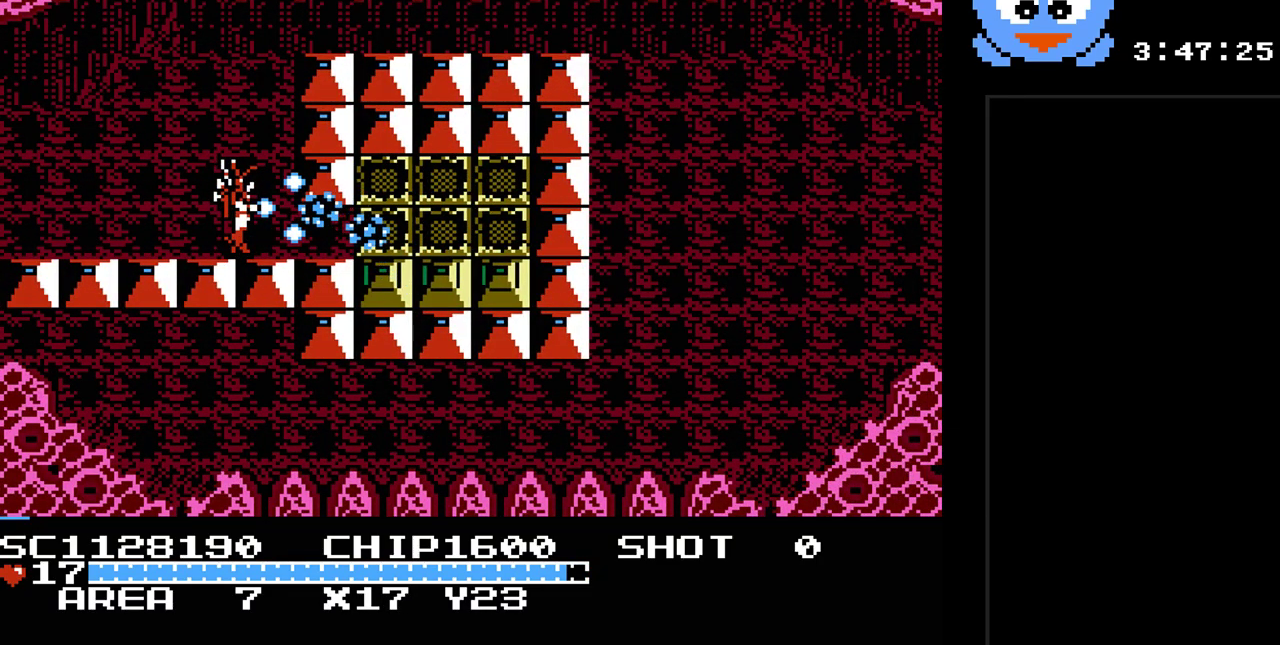
{"buttons": ["Y"], "events": []}
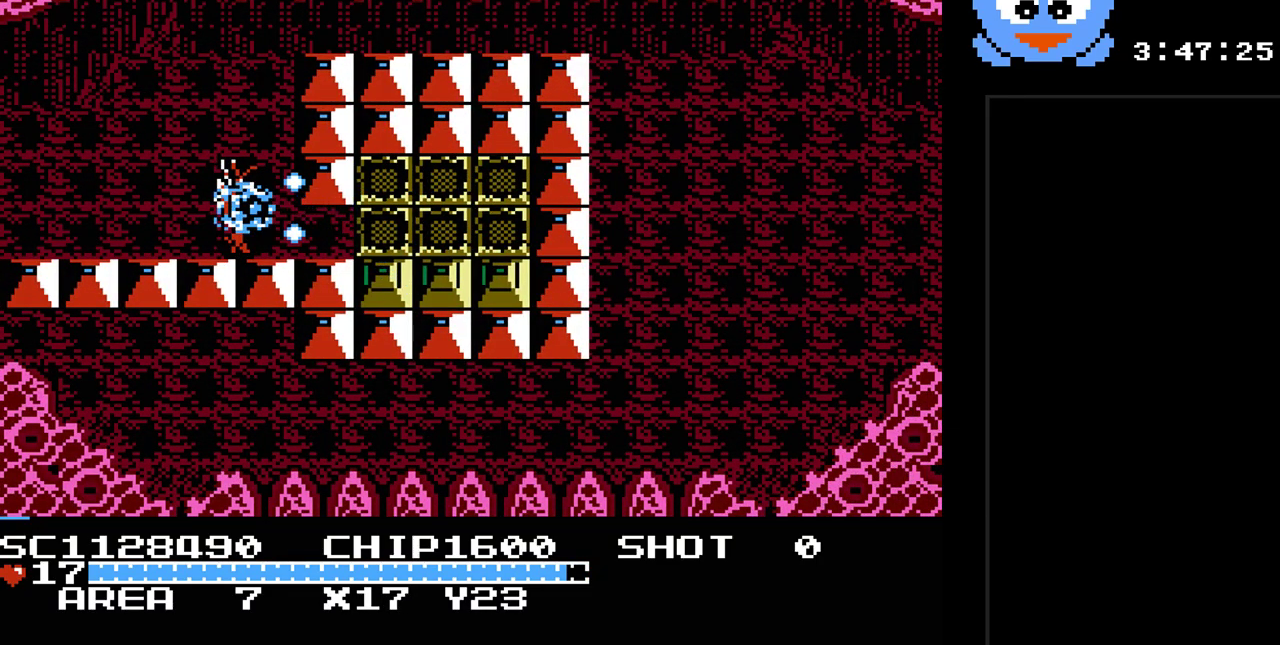
{"buttons": ["Y", "DPAD_RIGHT"], "events": [[83, "DPAD_RIGHT", "down"]]}
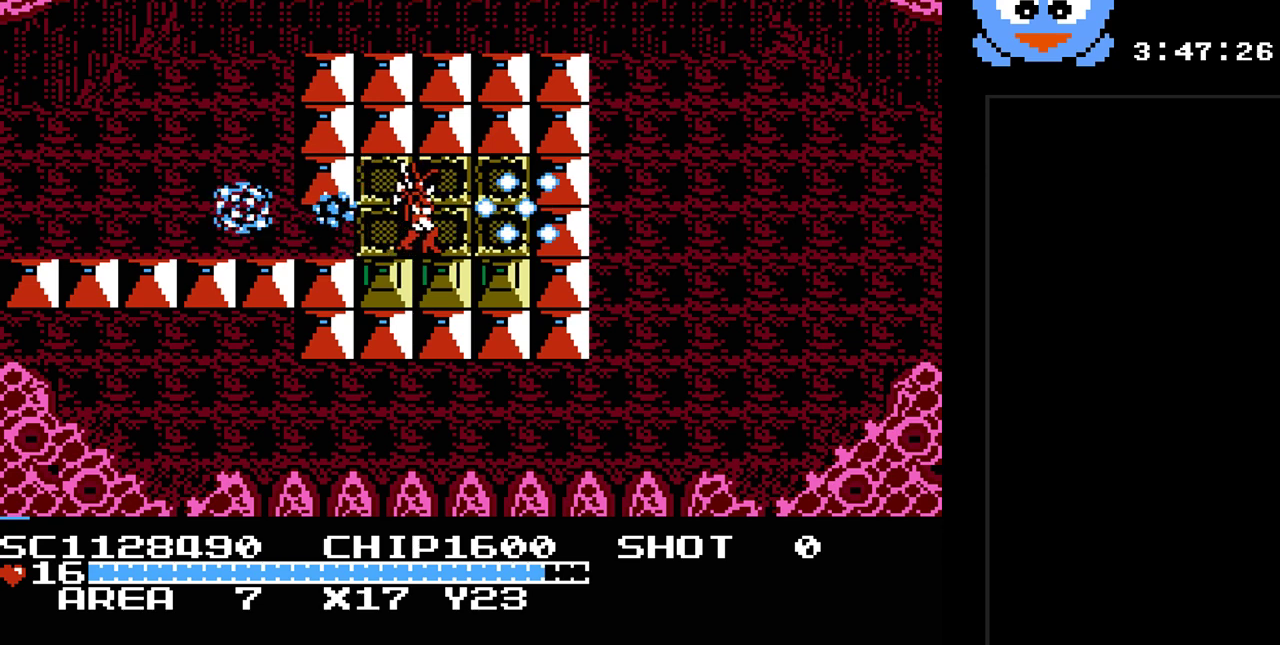
{"buttons": ["Y"], "events": [[50, "Y", "up"], [217, "DPAD_LEFT", "down"], [217, "DPAD_RIGHT", "up"], [283, "Y", "down"], [350, "DPAD_LEFT", "up"]]}
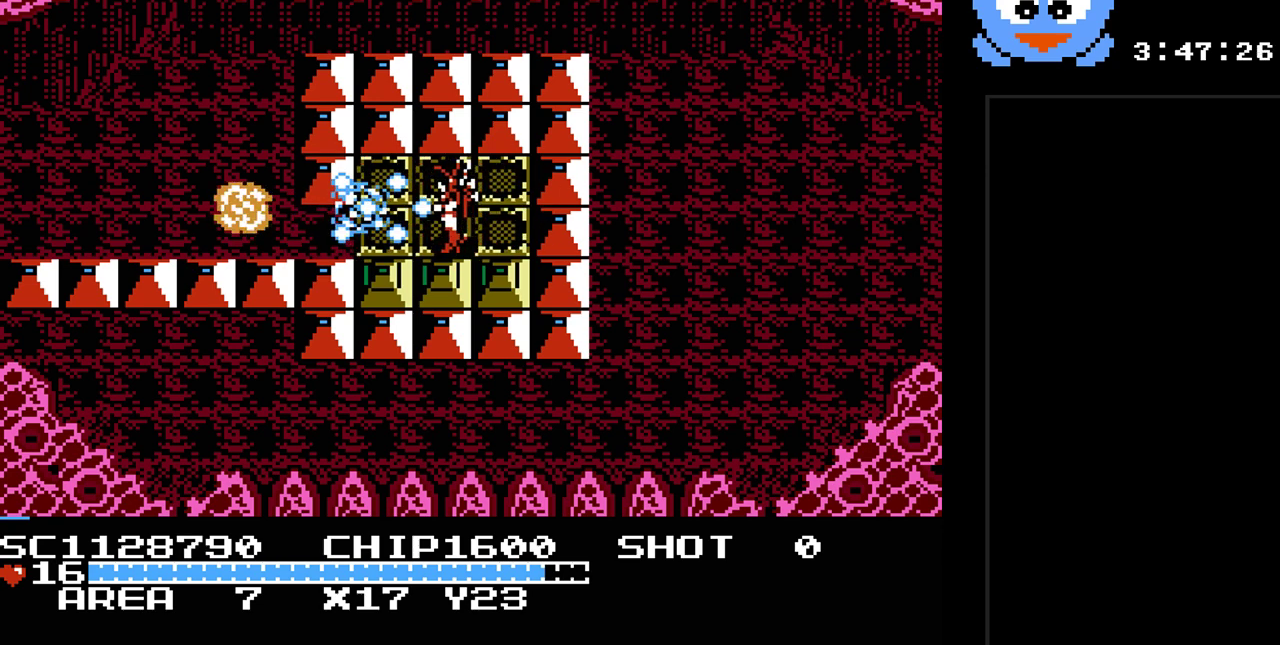
{"buttons": ["Y"], "events": []}
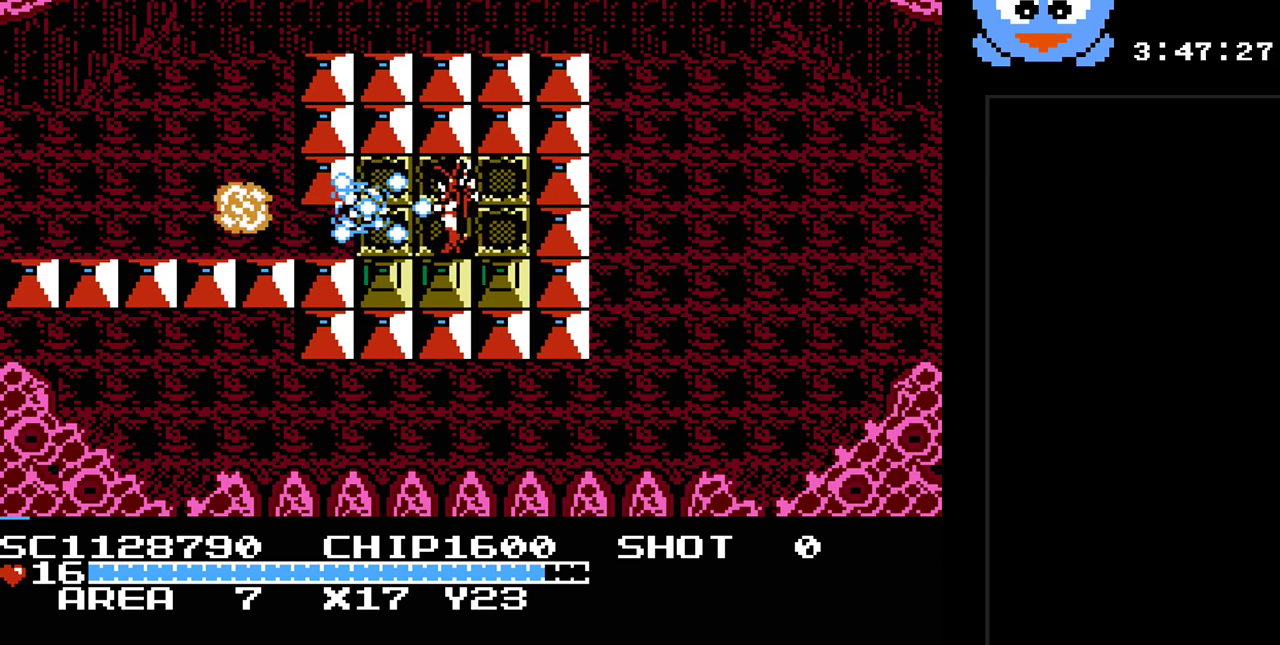
{"buttons": ["DPAD_UP", "DPAD_LEFT"], "events": [[183, "Y", "up"], [433, "DPAD_LEFT", "down"], [467, "DPAD_UP", "down"]]}
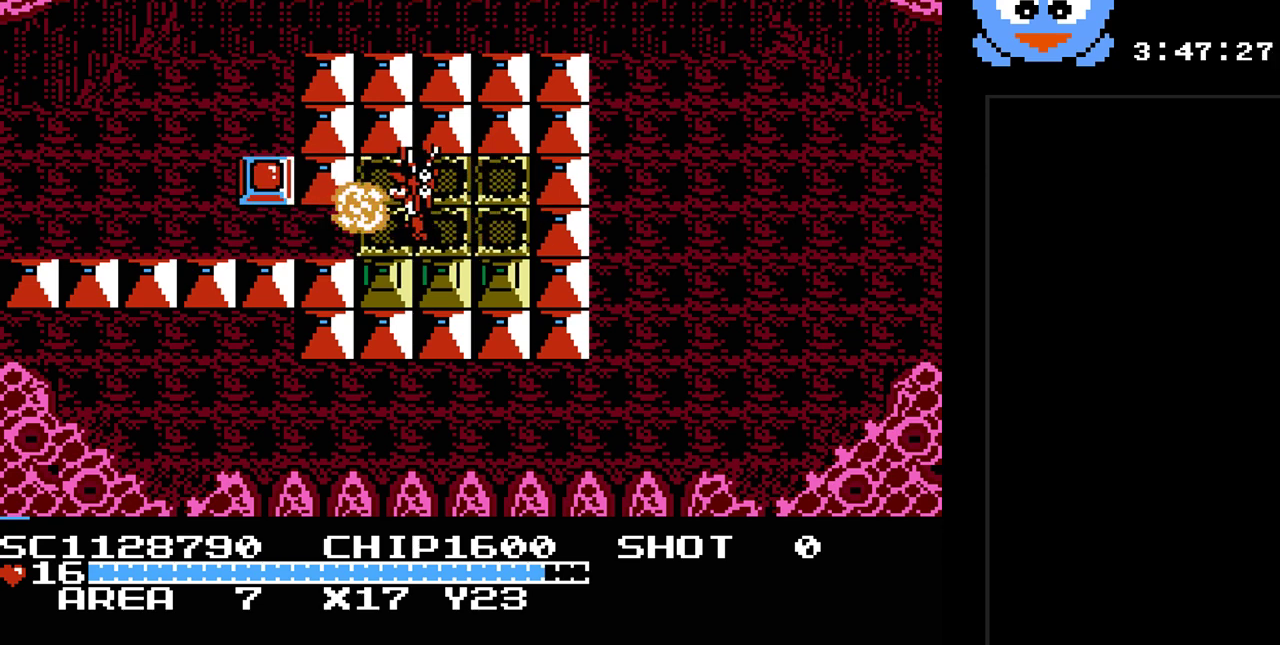
{"buttons": ["DPAD_LEFT"], "events": [[183, "DPAD_UP", "up"], [250, "DPAD_DOWN", "down"], [250, "DPAD_LEFT", "up"], [383, "DPAD_LEFT", "down"], [450, "DPAD_DOWN", "up"]]}
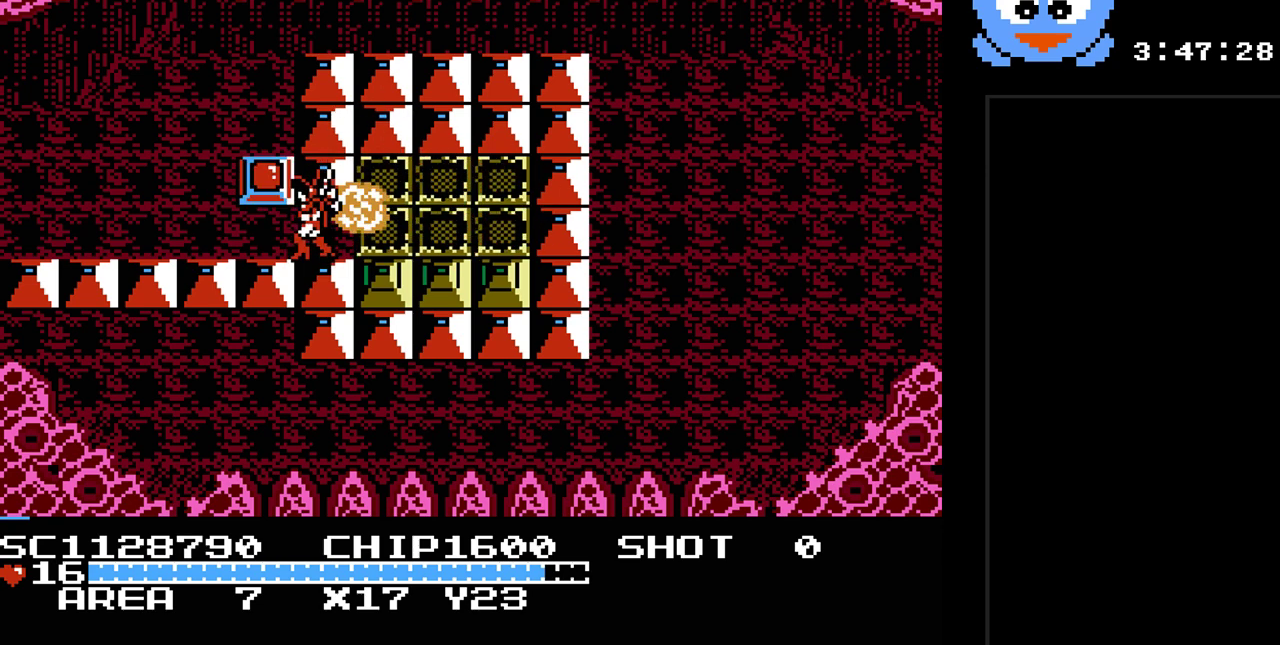
{"buttons": ["Y", "DPAD_RIGHT"], "events": [[300, "DPAD_UP", "down"], [400, "DPAD_LEFT", "up"], [417, "DPAD_RIGHT", "down"], [450, "DPAD_UP", "up"], [483, "Y", "down"]]}
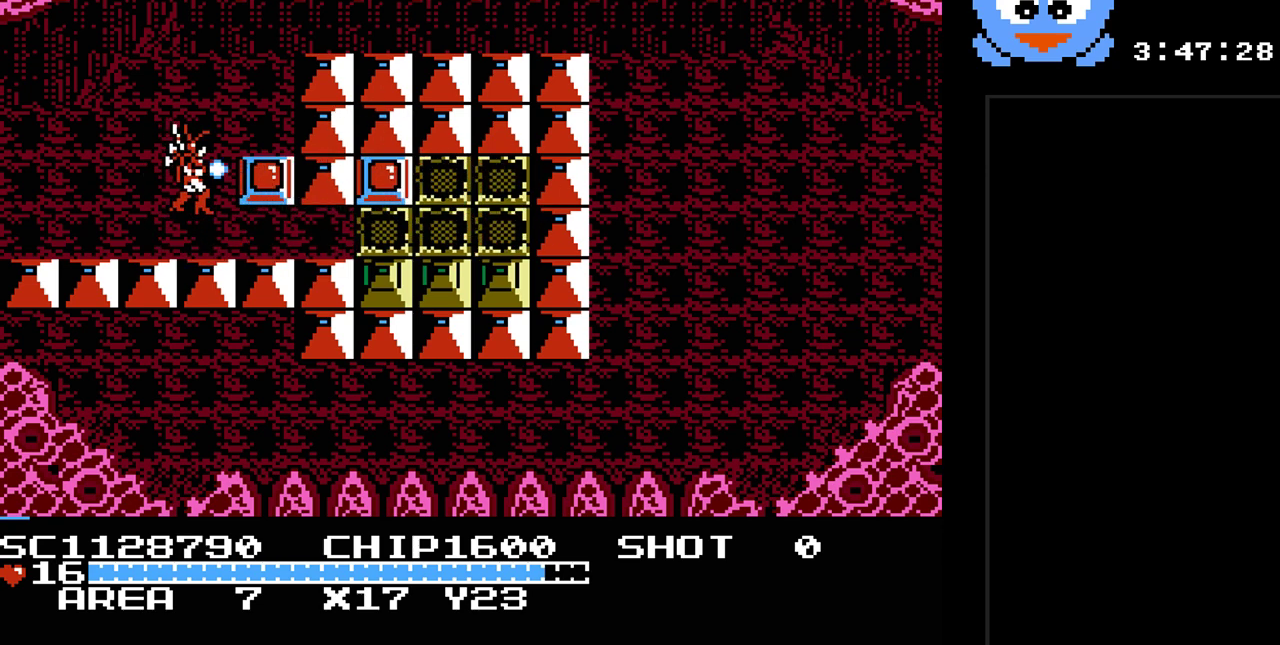
{"buttons": ["DPAD_RIGHT"], "events": [[50, "DPAD_RIGHT", "up"], [333, "Y", "up"], [367, "DPAD_RIGHT", "down"]]}
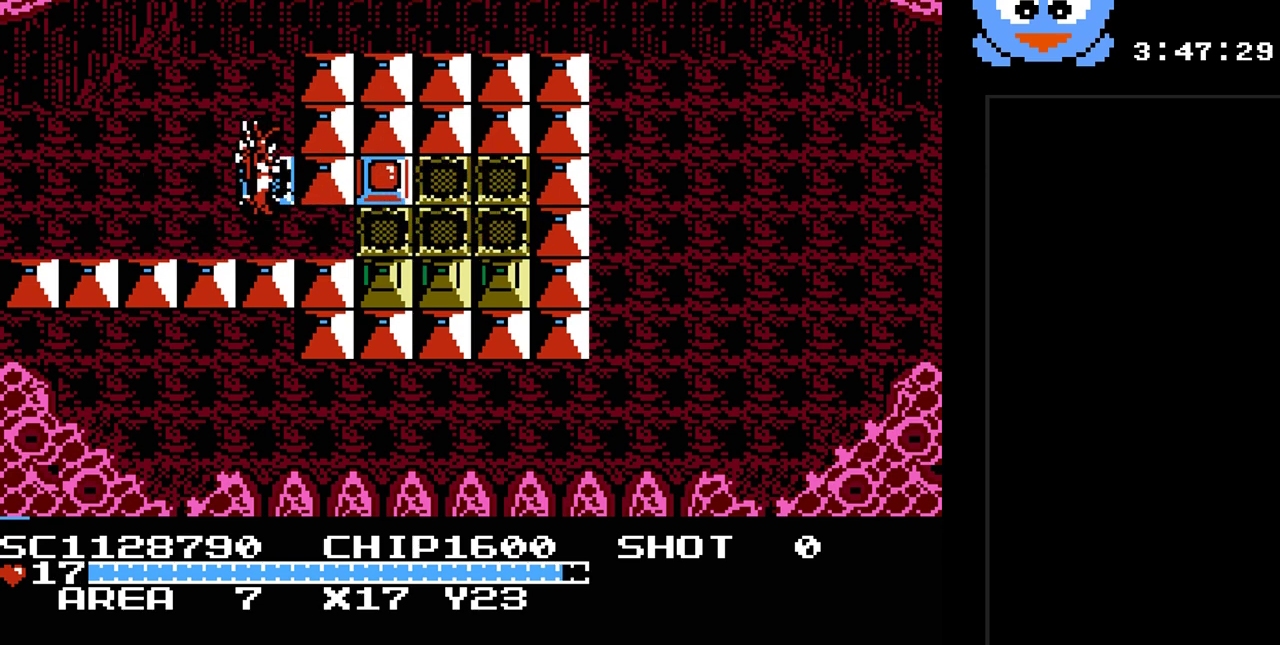
{"buttons": ["DPAD_RIGHT"], "events": [[100, "DPAD_DOWN", "down"], [133, "DPAD_RIGHT", "up"], [283, "DPAD_RIGHT", "down"], [317, "DPAD_DOWN", "up"]]}
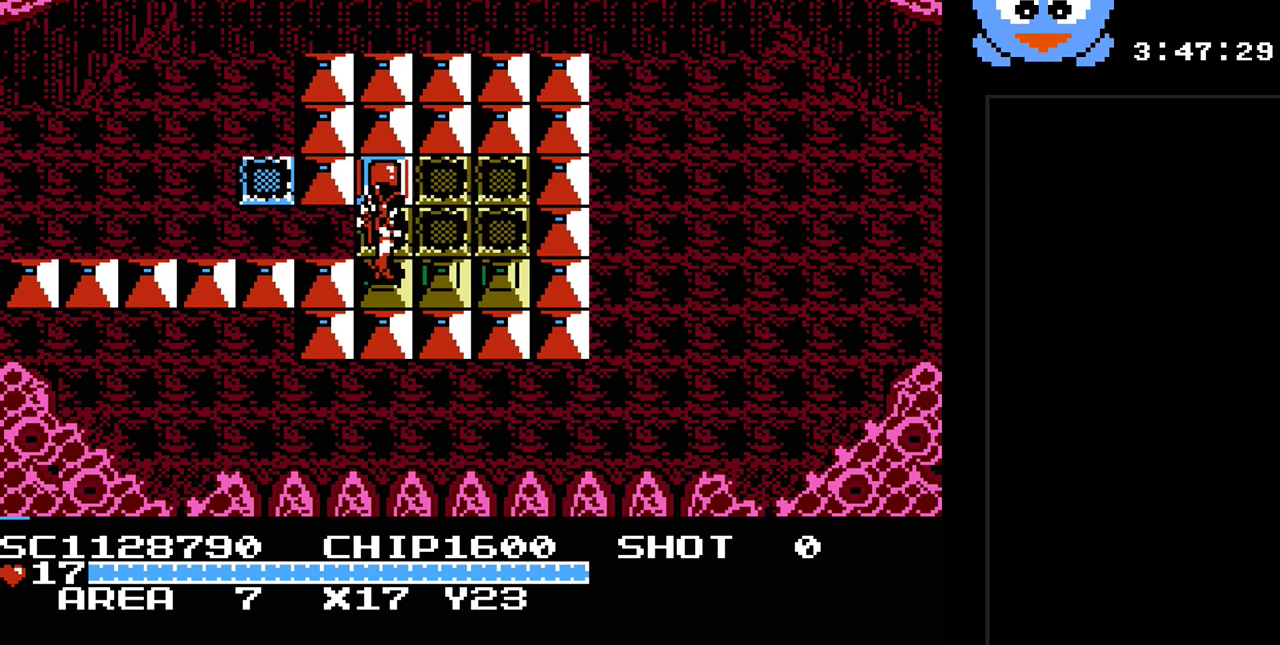
{"buttons": ["DPAD_UP"], "events": [[17, "DPAD_UP", "down"], [50, "DPAD_RIGHT", "up"], [83, "Y", "down"], [100, "DPAD_UP", "up"], [400, "DPAD_UP", "down"], [433, "Y", "up"]]}